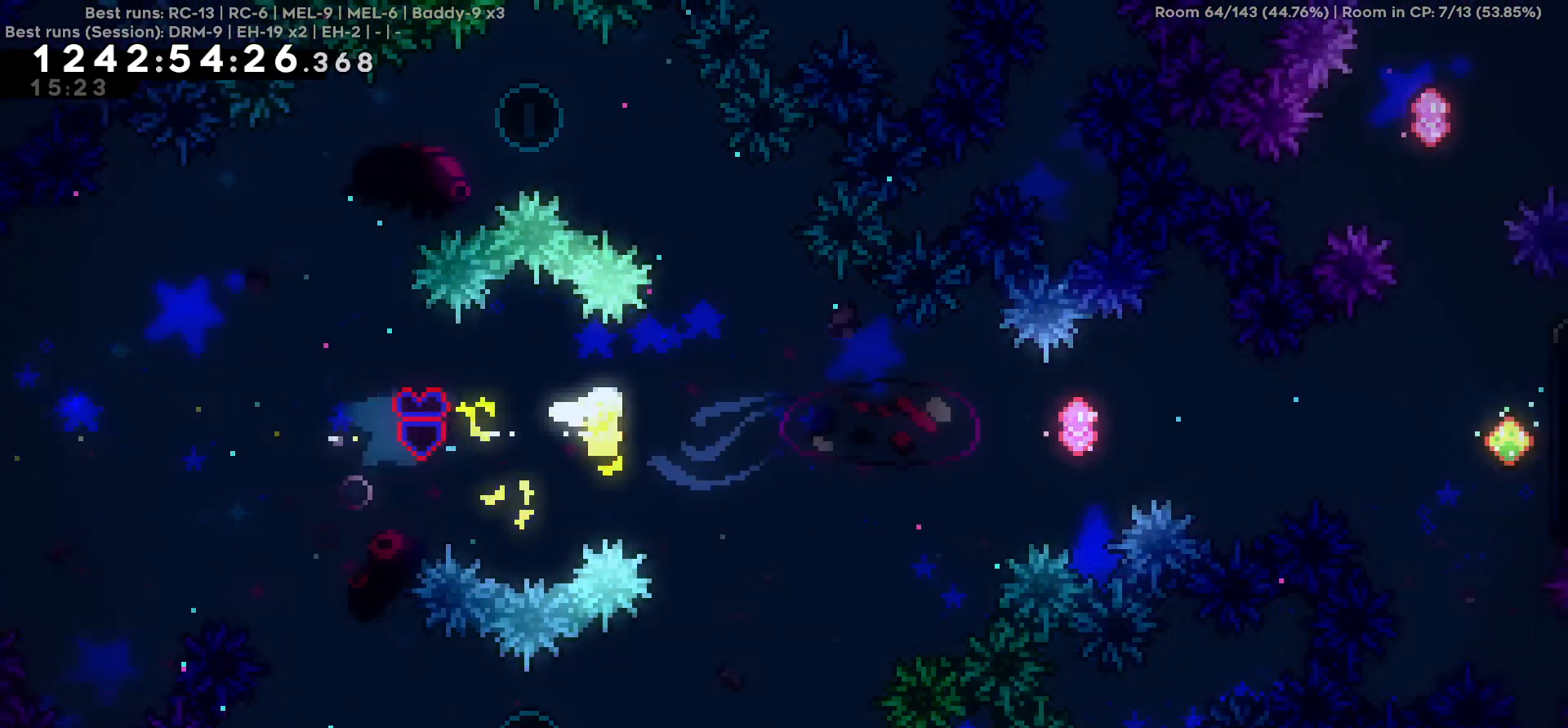
Gameplay with keyboard; each line is a JSON object with the keys held at the frame after it. "events" lists presses ("down") and releases ("up") of "a", "d", "s" and "w" between this image and that frame as [ms after this image, input, new state], when the widget could be followed in between. No other keys are recorded. Mouse input is not recorded.
{"keys": ["d"], "events": []}
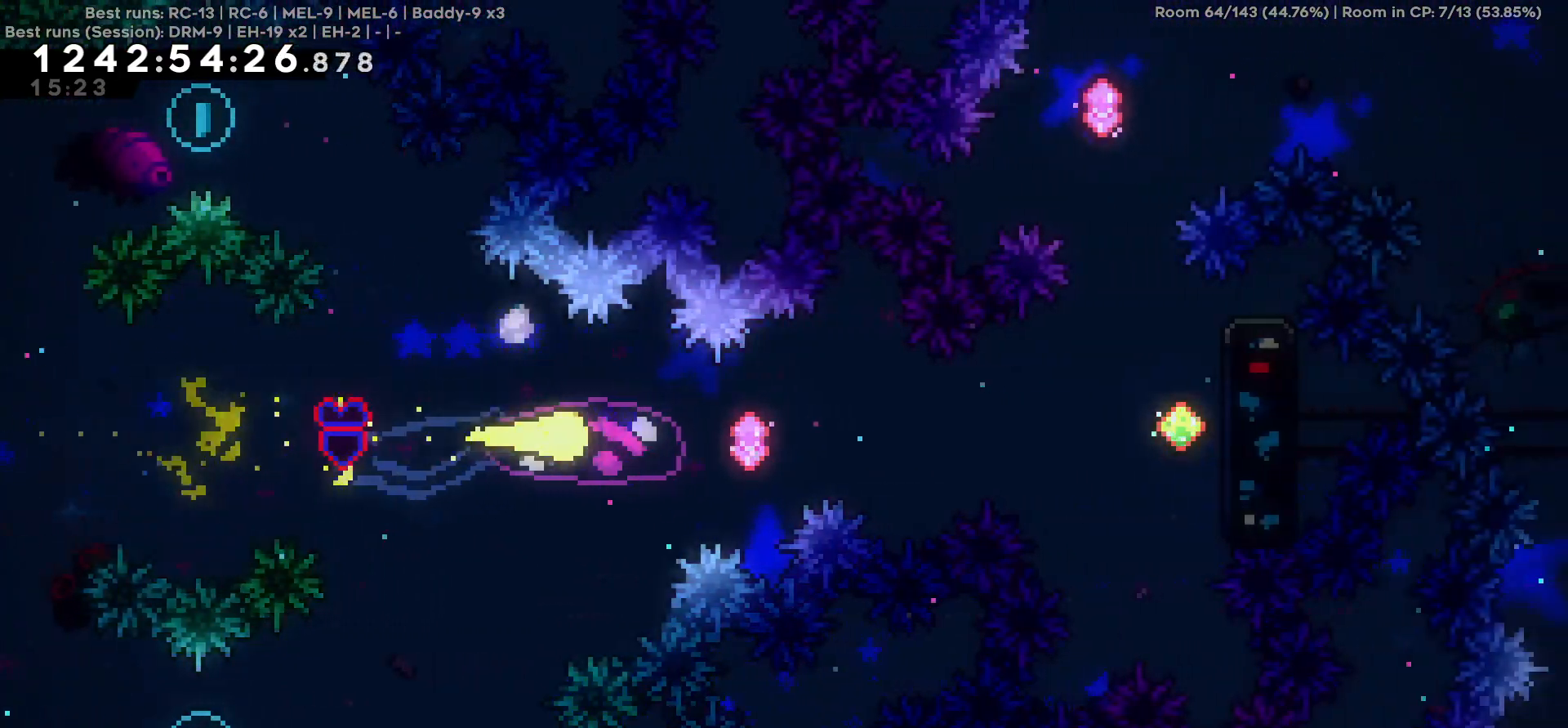
{"keys": ["d"], "events": []}
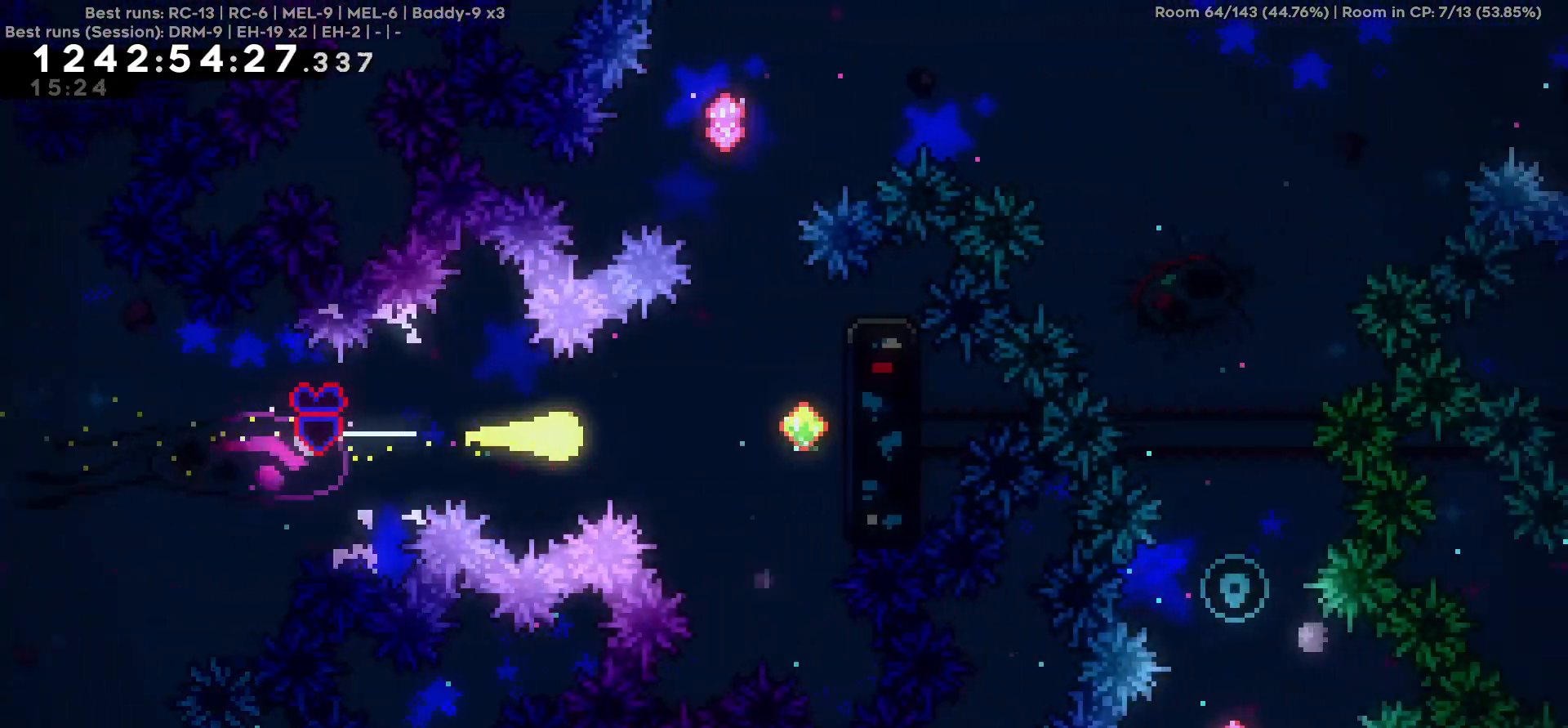
{"keys": [], "events": [[334, "d", "up"]]}
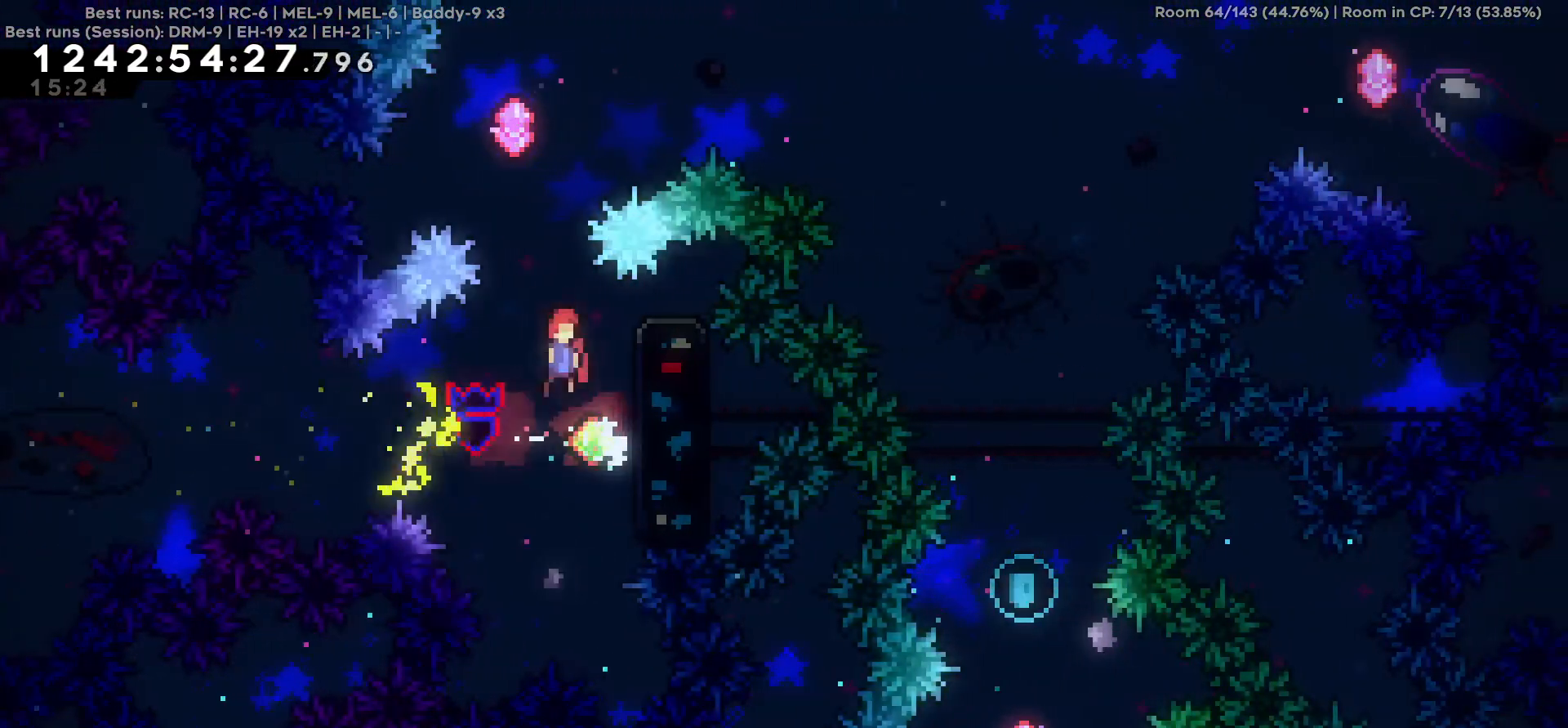
{"keys": ["w"], "events": [[17, "w", "down"]]}
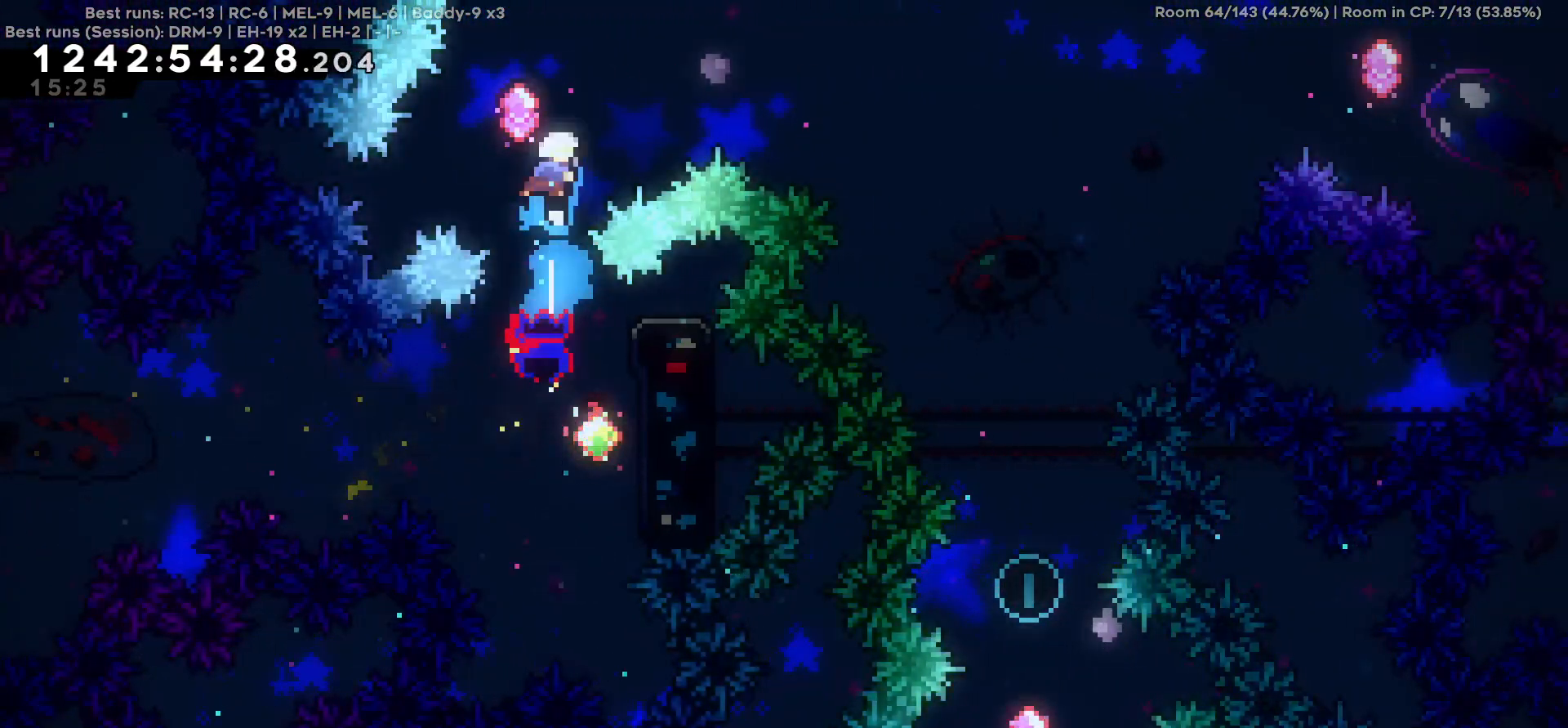
{"keys": ["d", "w"], "events": [[34, "d", "down"]]}
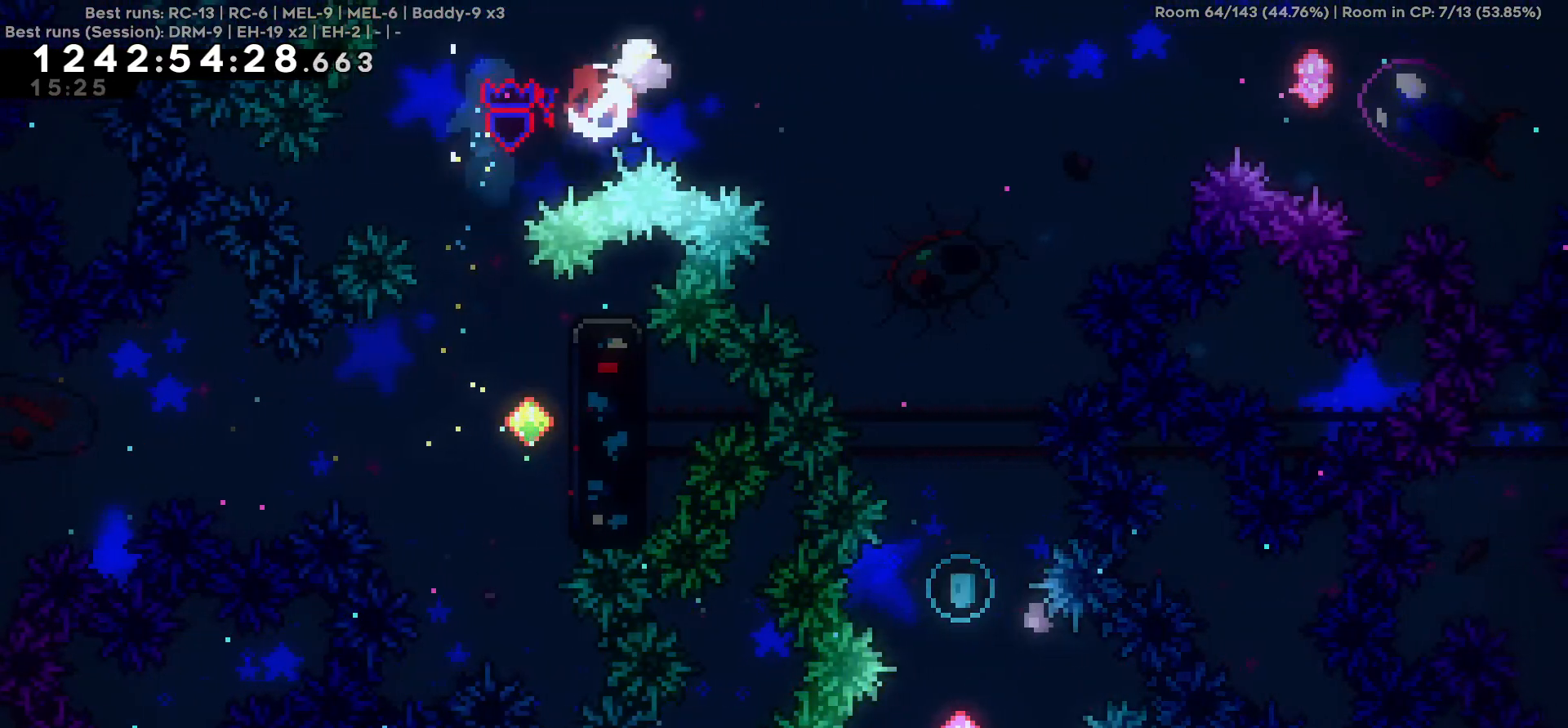
{"keys": ["d", "w"], "events": []}
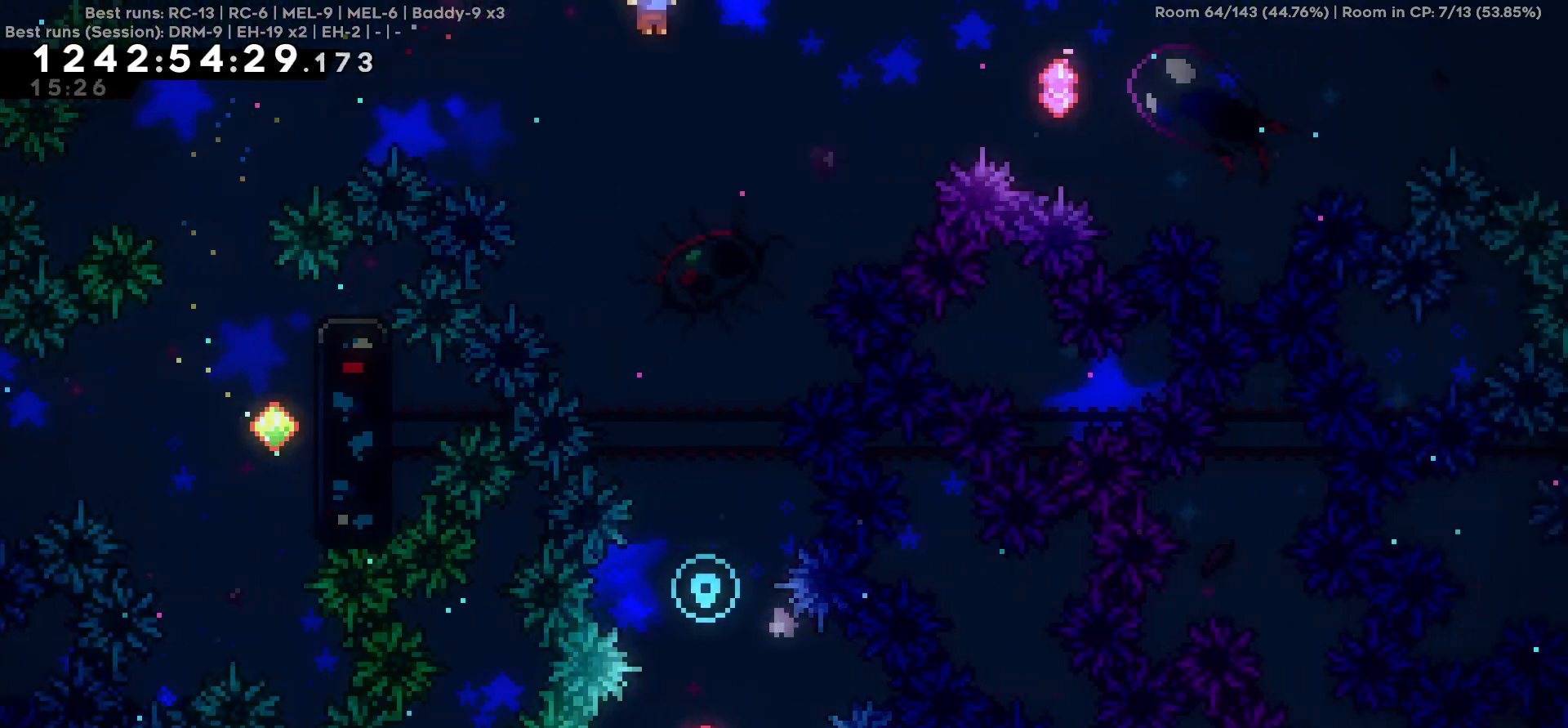
{"keys": ["d", "w"], "events": []}
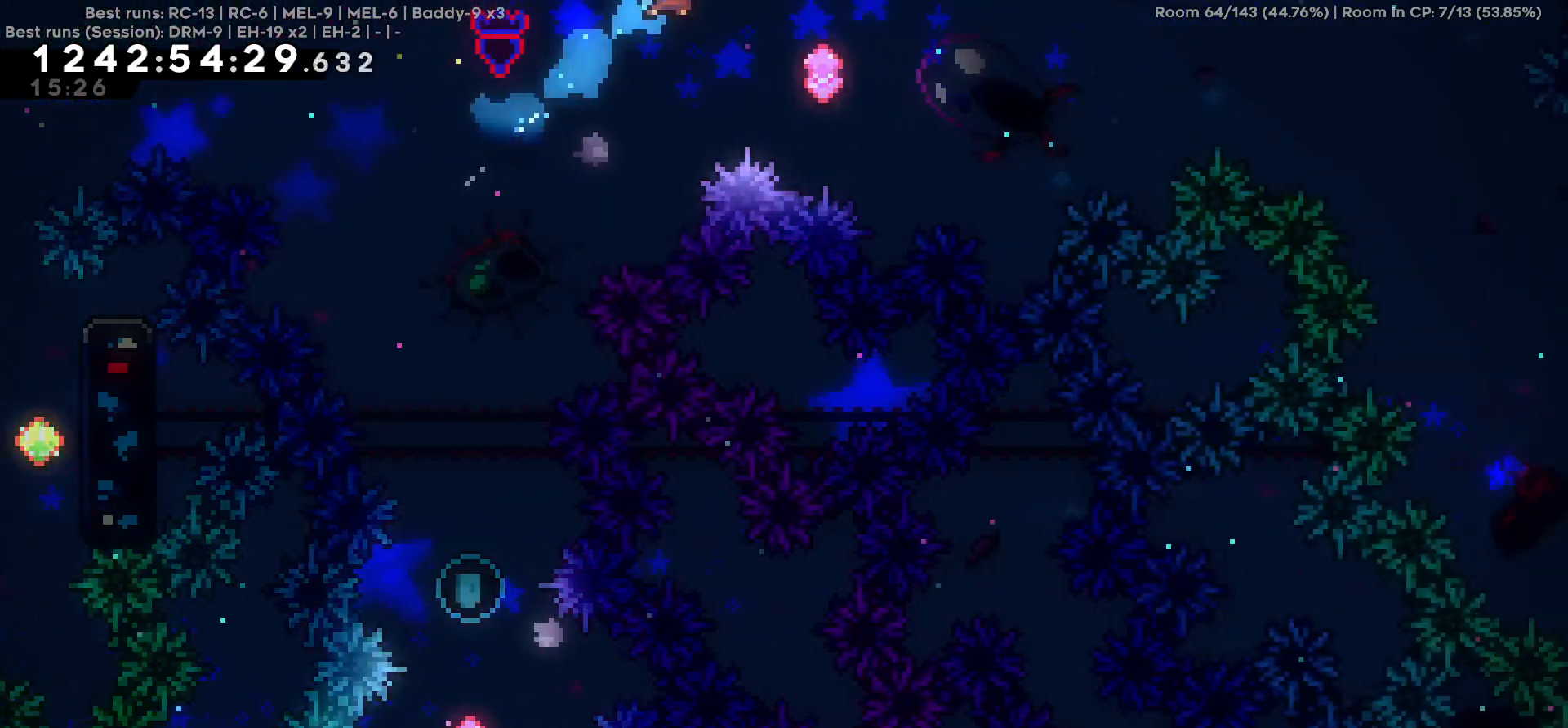
{"keys": ["d", "w"], "events": []}
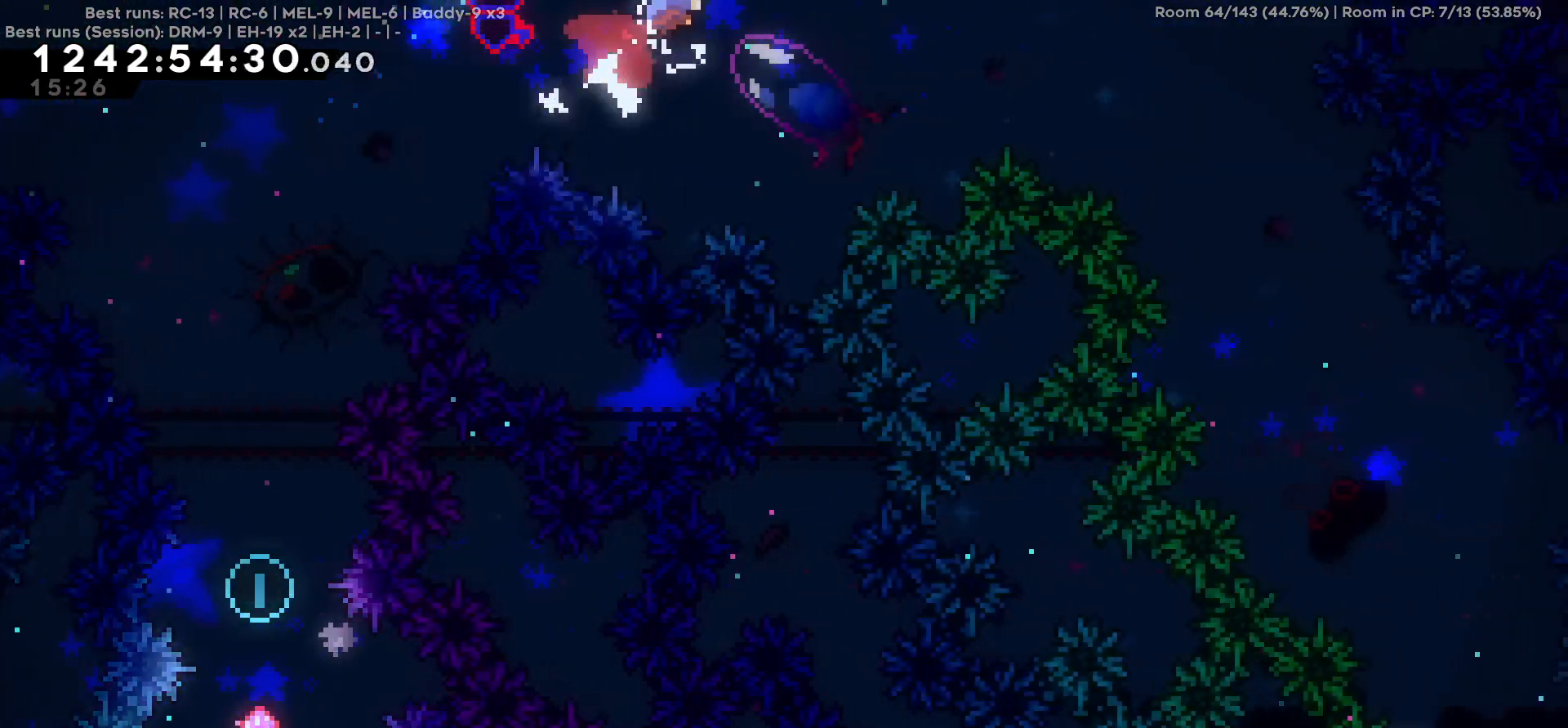
{"keys": ["d"], "events": [[50, "w", "up"]]}
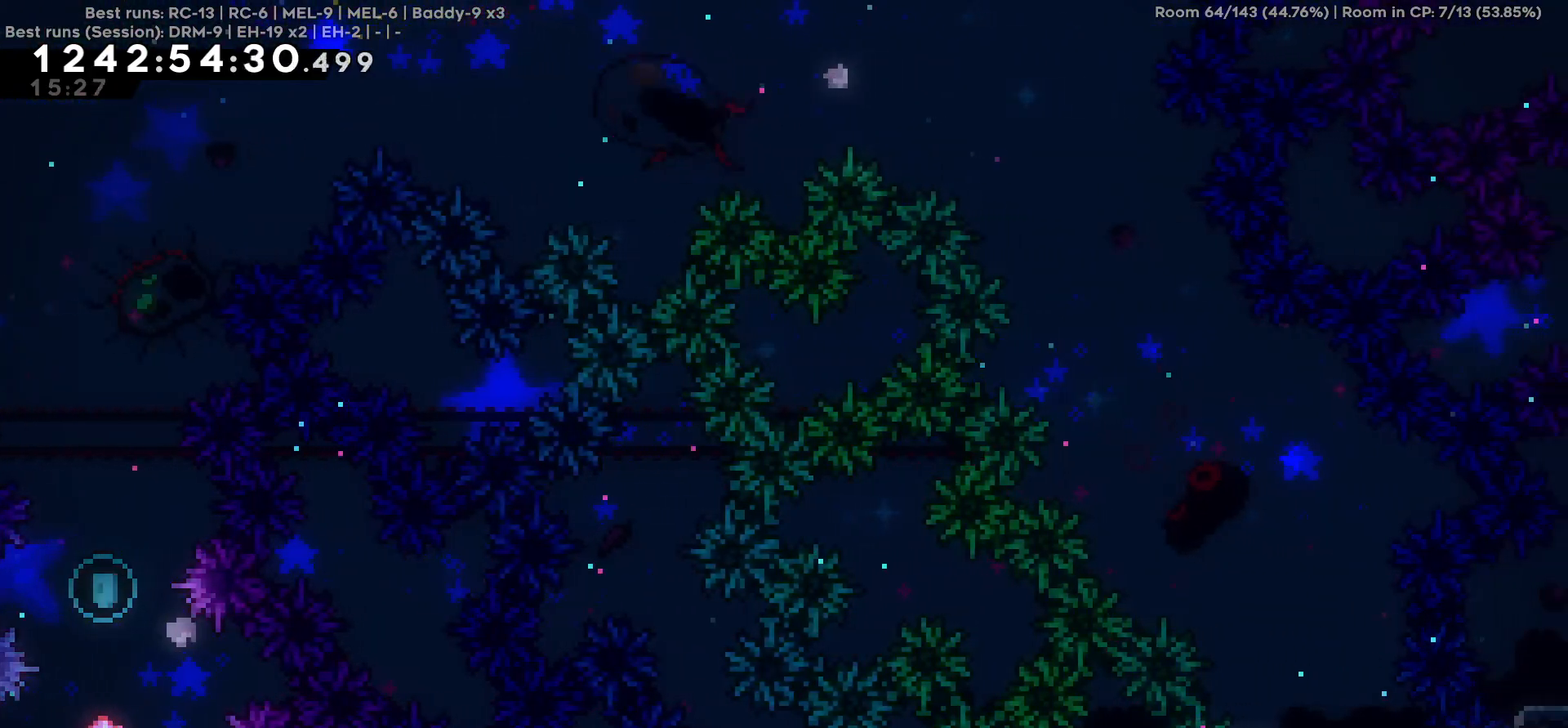
{"keys": ["d"], "events": []}
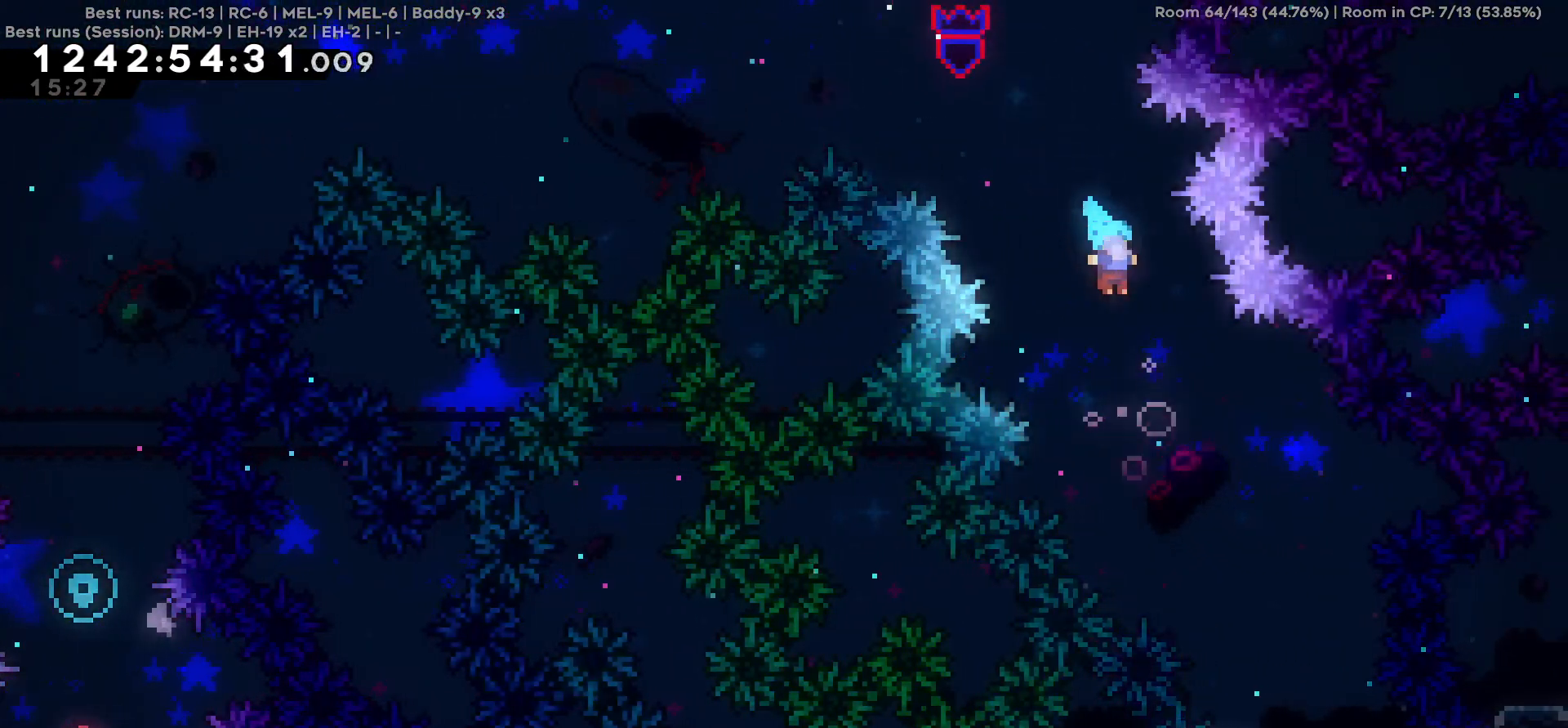
{"keys": [], "events": [[317, "d", "up"]]}
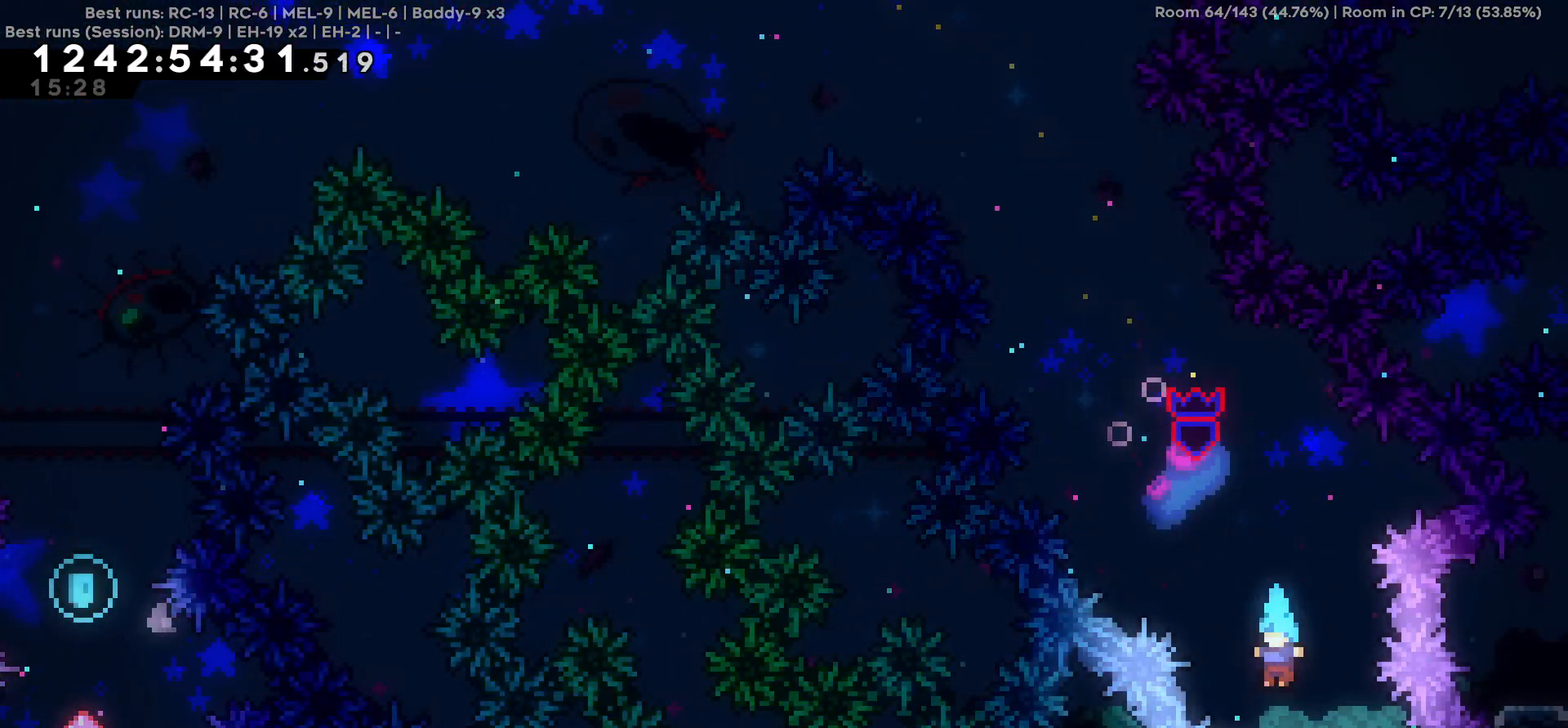
{"keys": [], "events": [[17, "a", "down"], [50, "a", "up"]]}
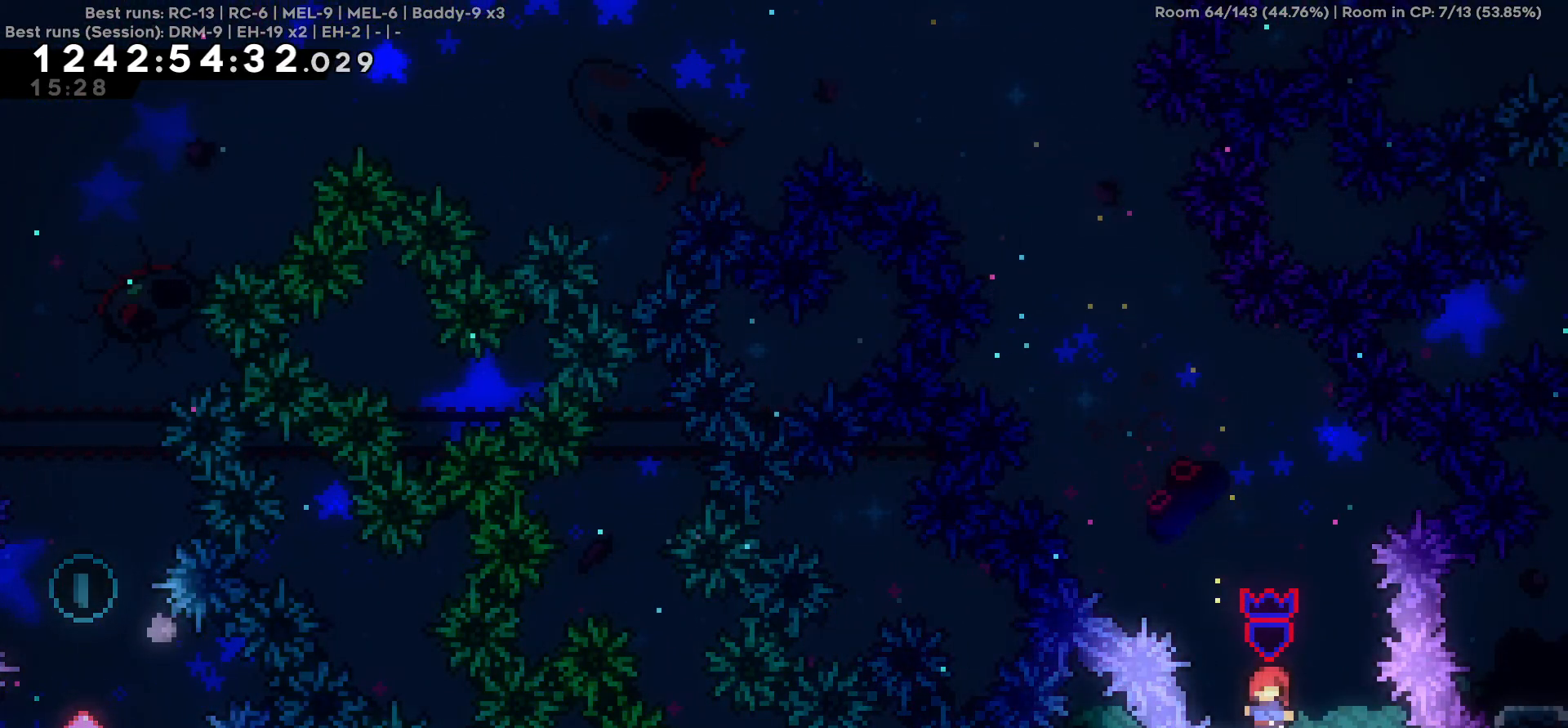
{"keys": ["d"], "events": [[500, "d", "down"]]}
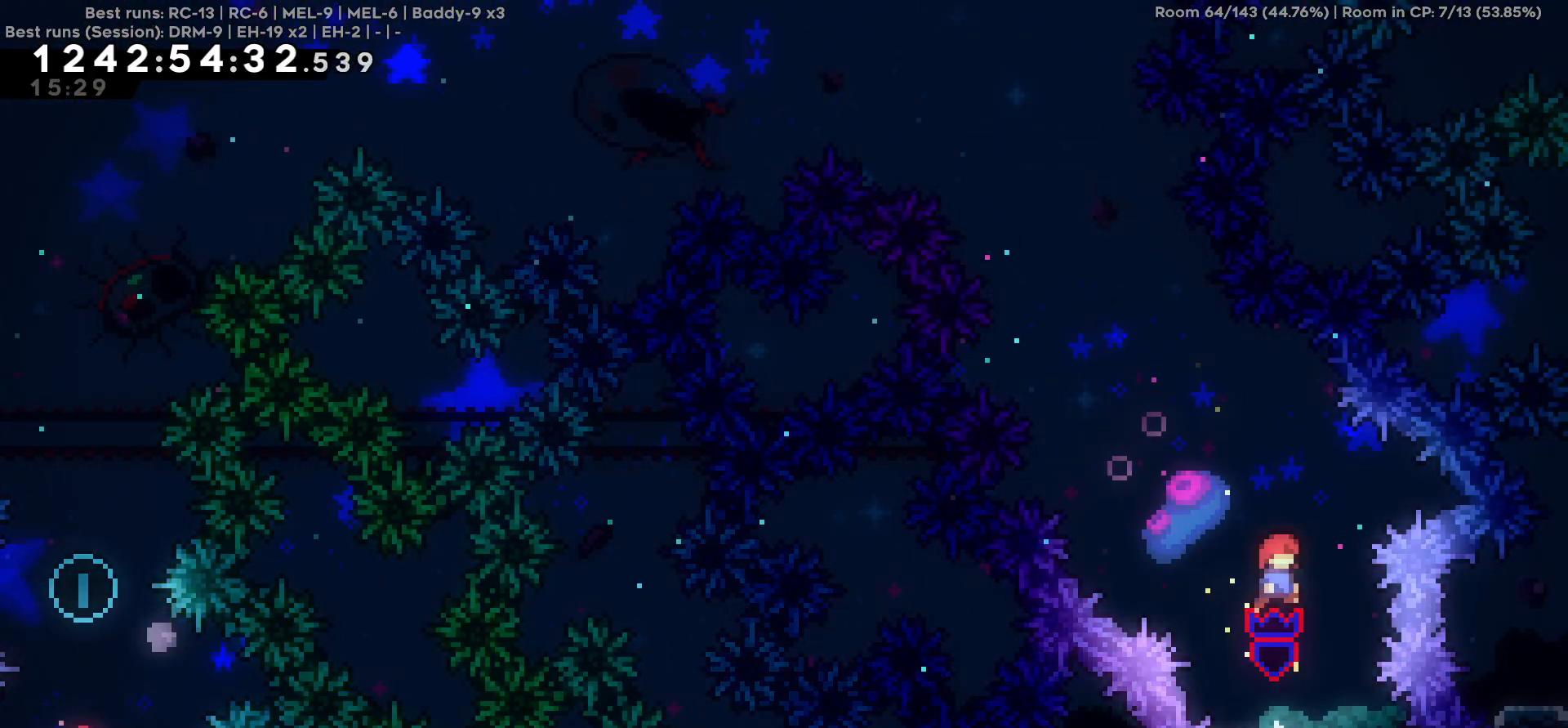
{"keys": ["d"], "events": []}
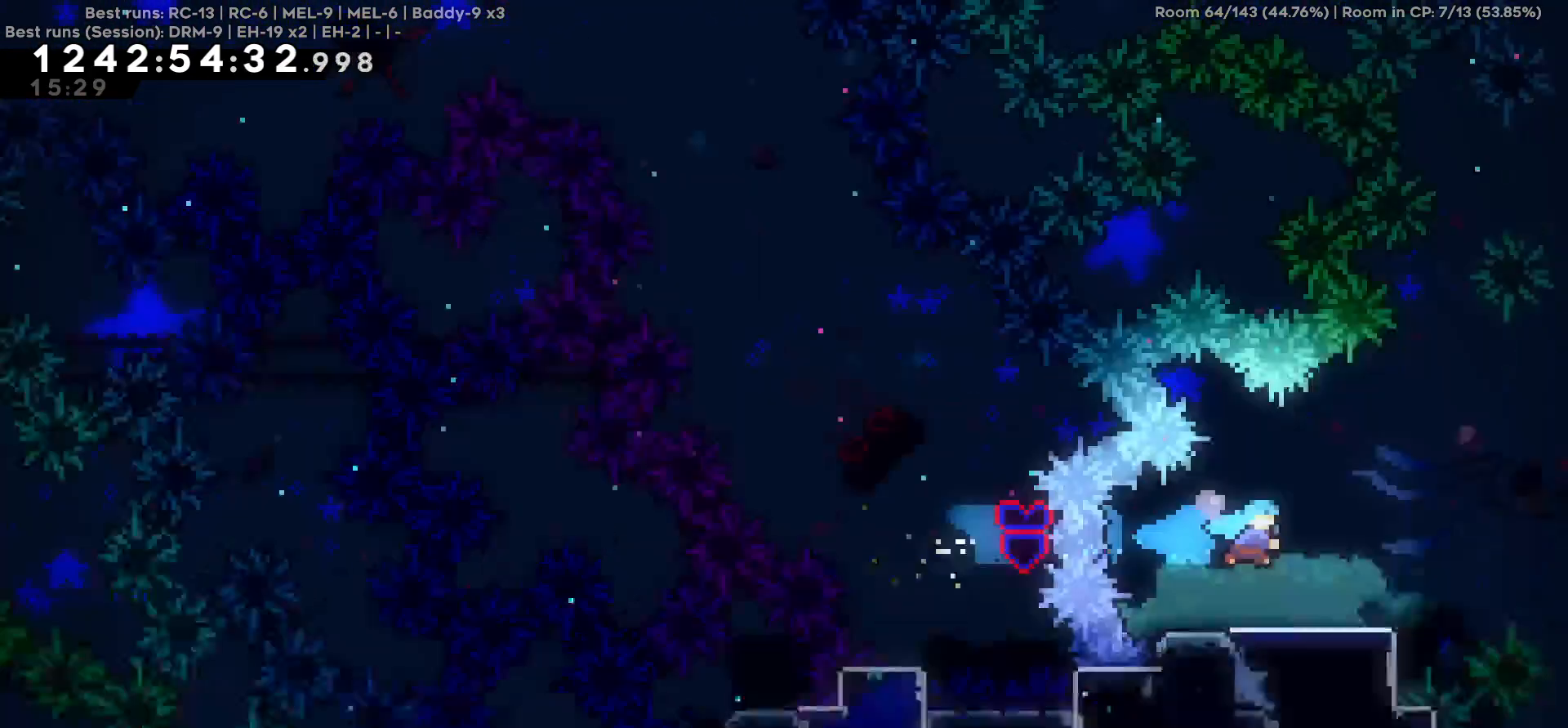
{"keys": [], "events": [[434, "d", "up"]]}
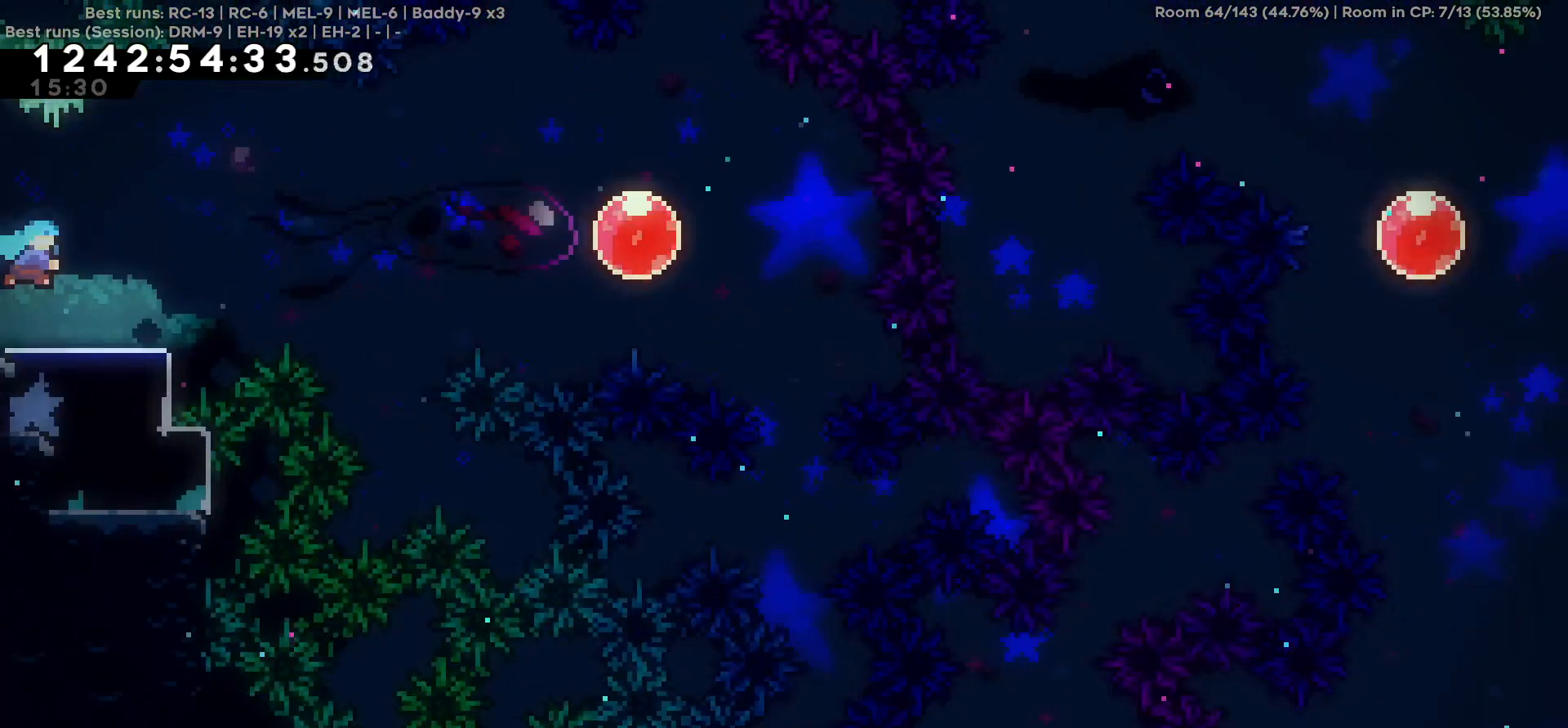
{"keys": ["d"], "events": [[300, "d", "down"]]}
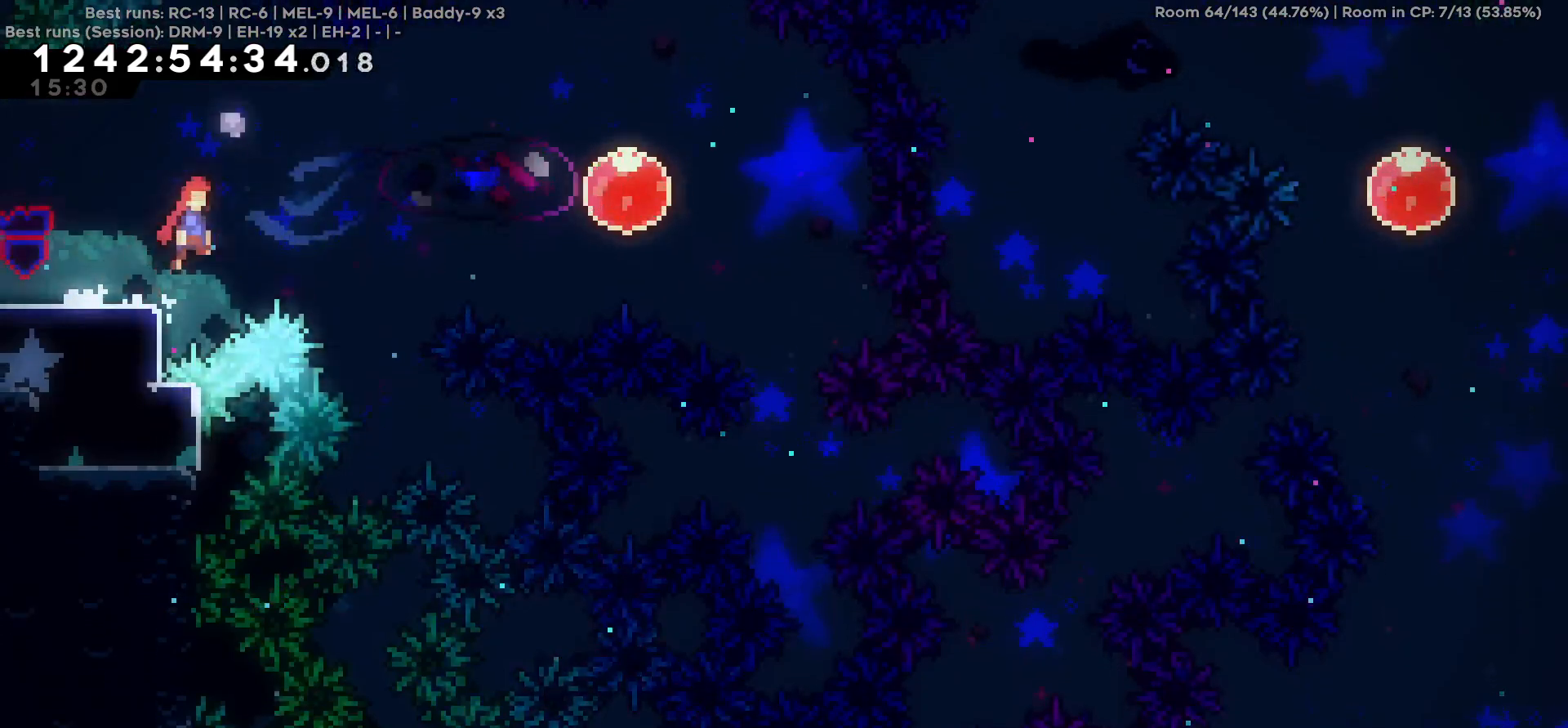
{"keys": ["d"], "events": []}
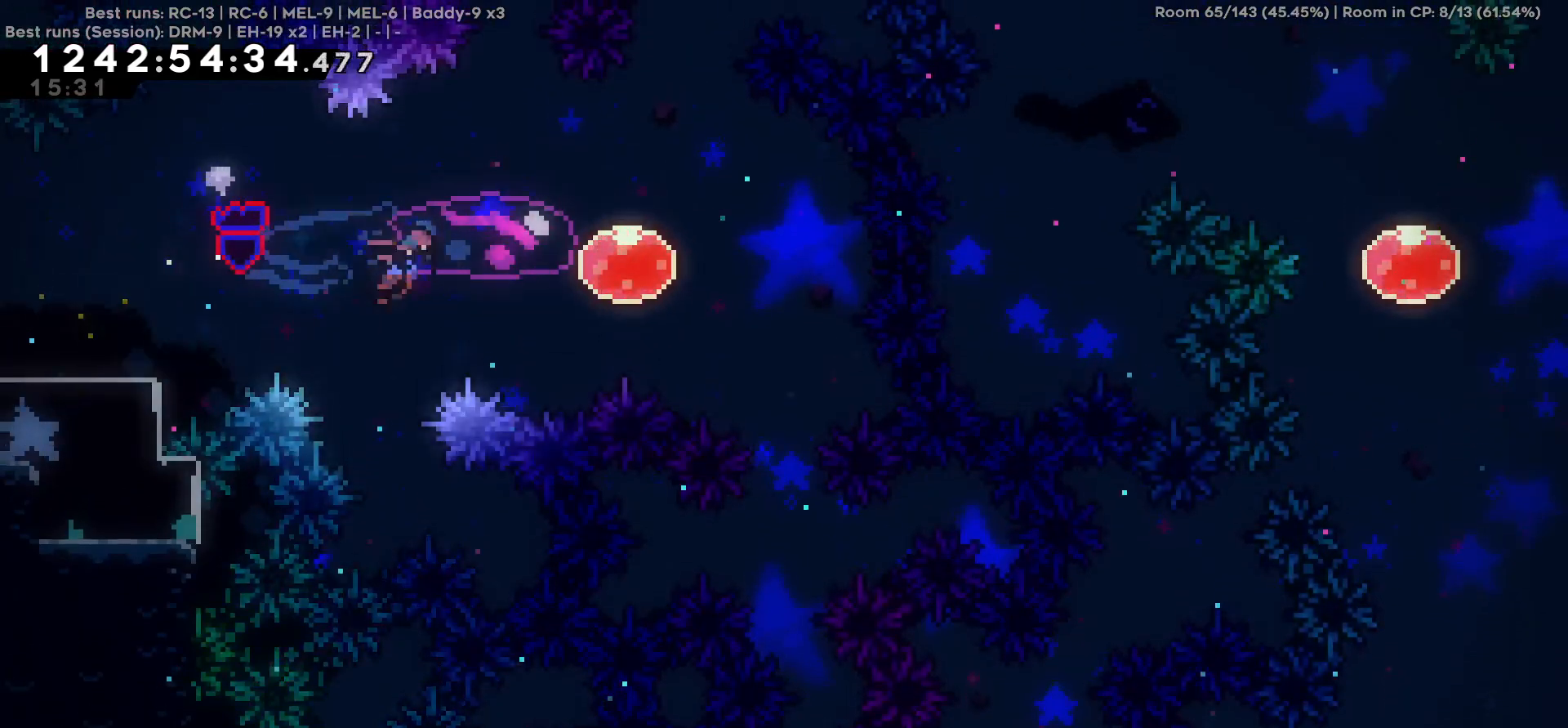
{"keys": ["d"], "events": []}
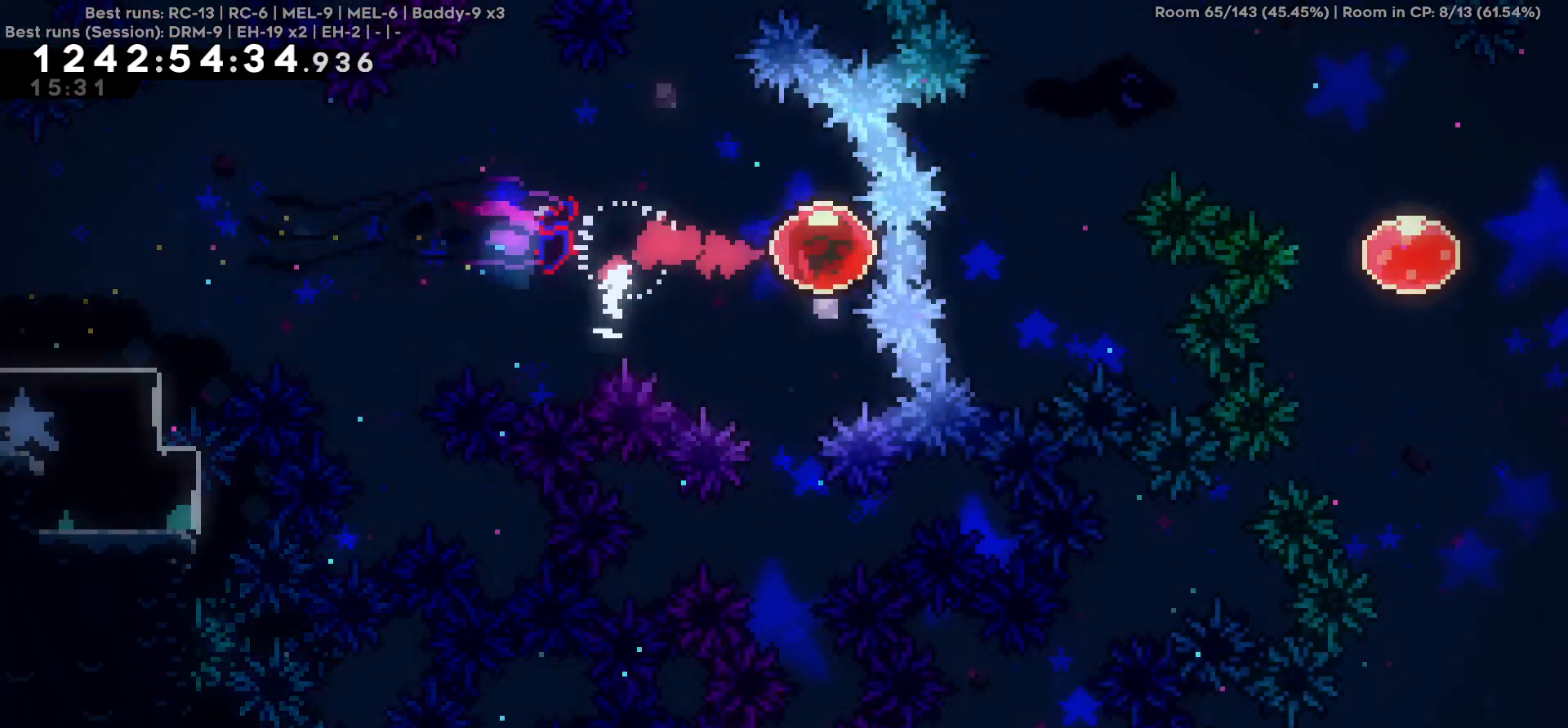
{"keys": ["d"], "events": [[117, "w", "down"], [350, "w", "up"]]}
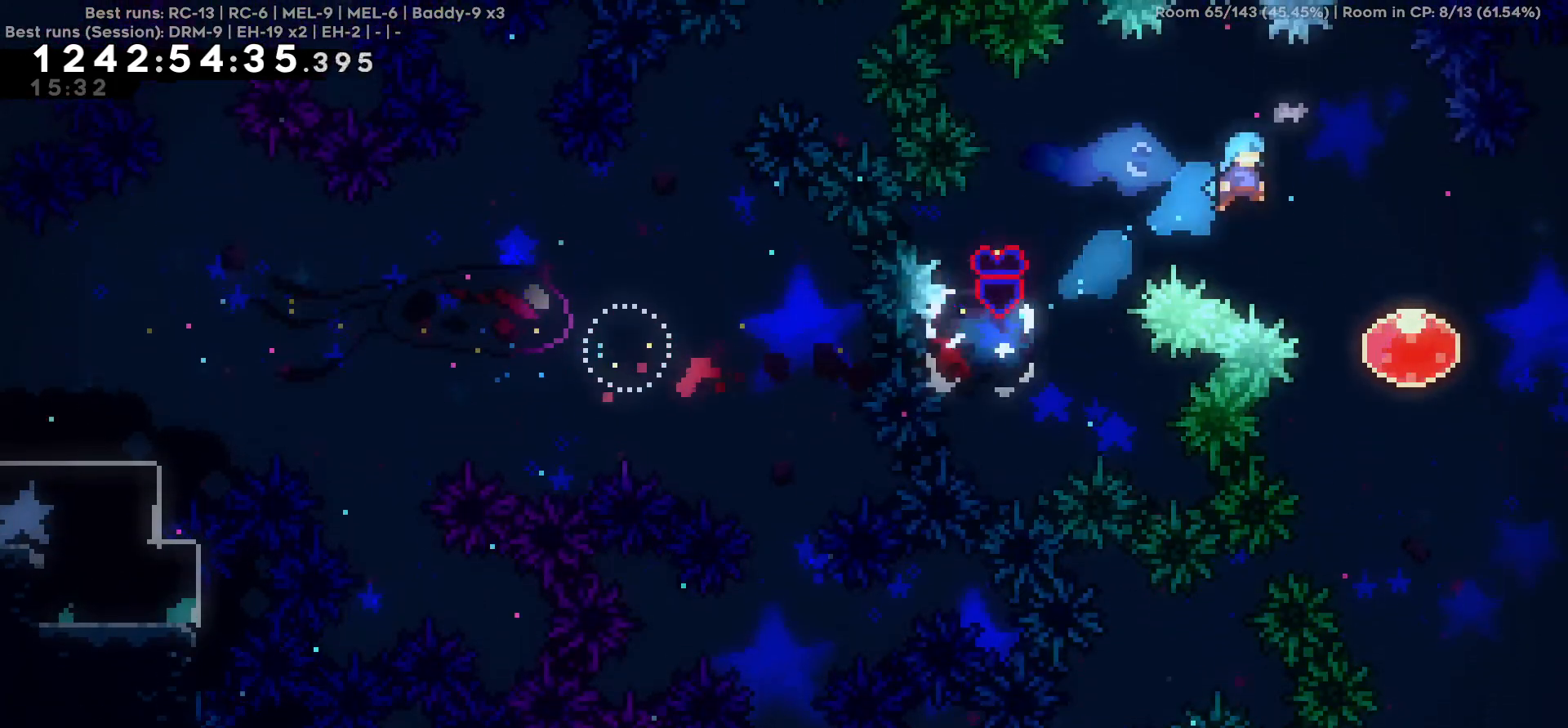
{"keys": ["s"], "events": [[317, "d", "up"], [317, "s", "down"]]}
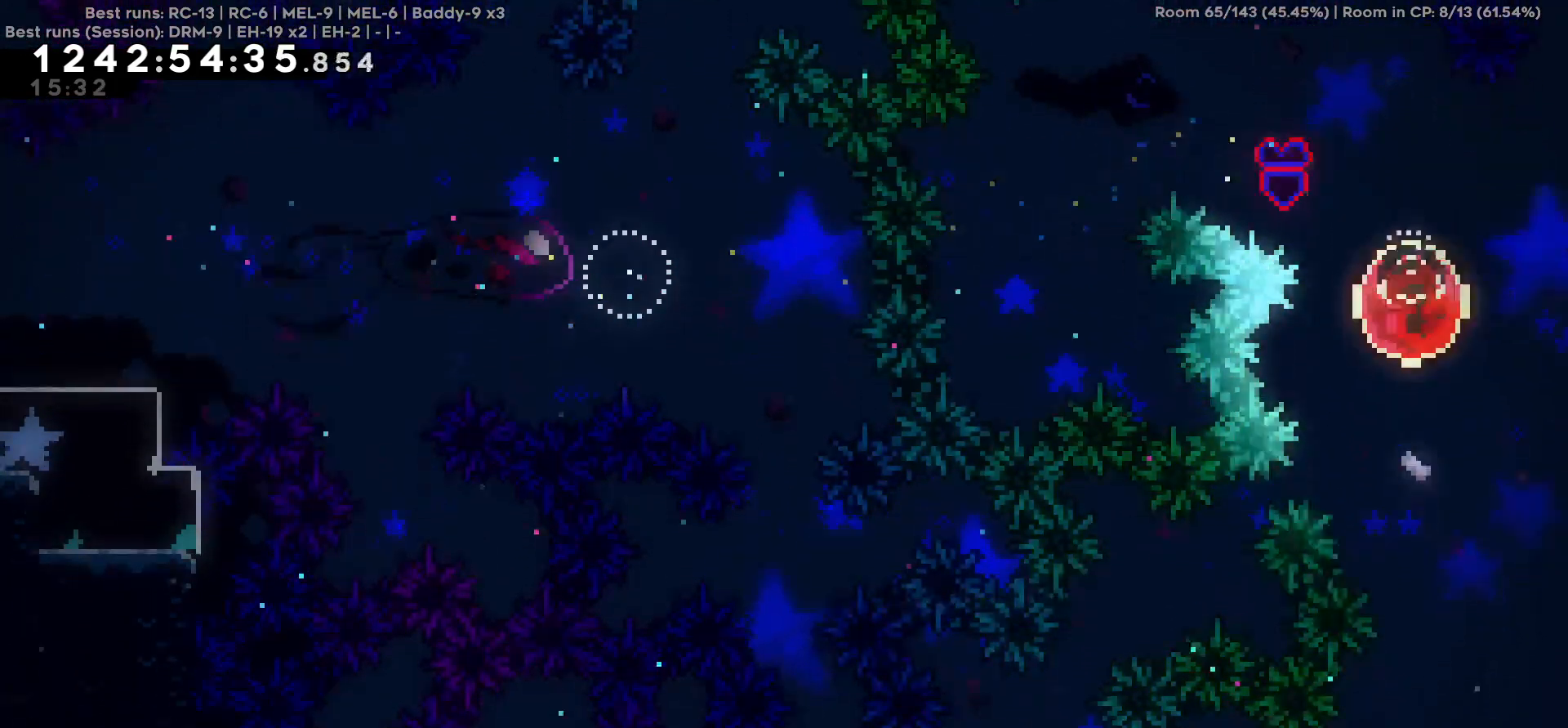
{"keys": ["a"], "events": [[284, "s", "up"], [434, "a", "down"]]}
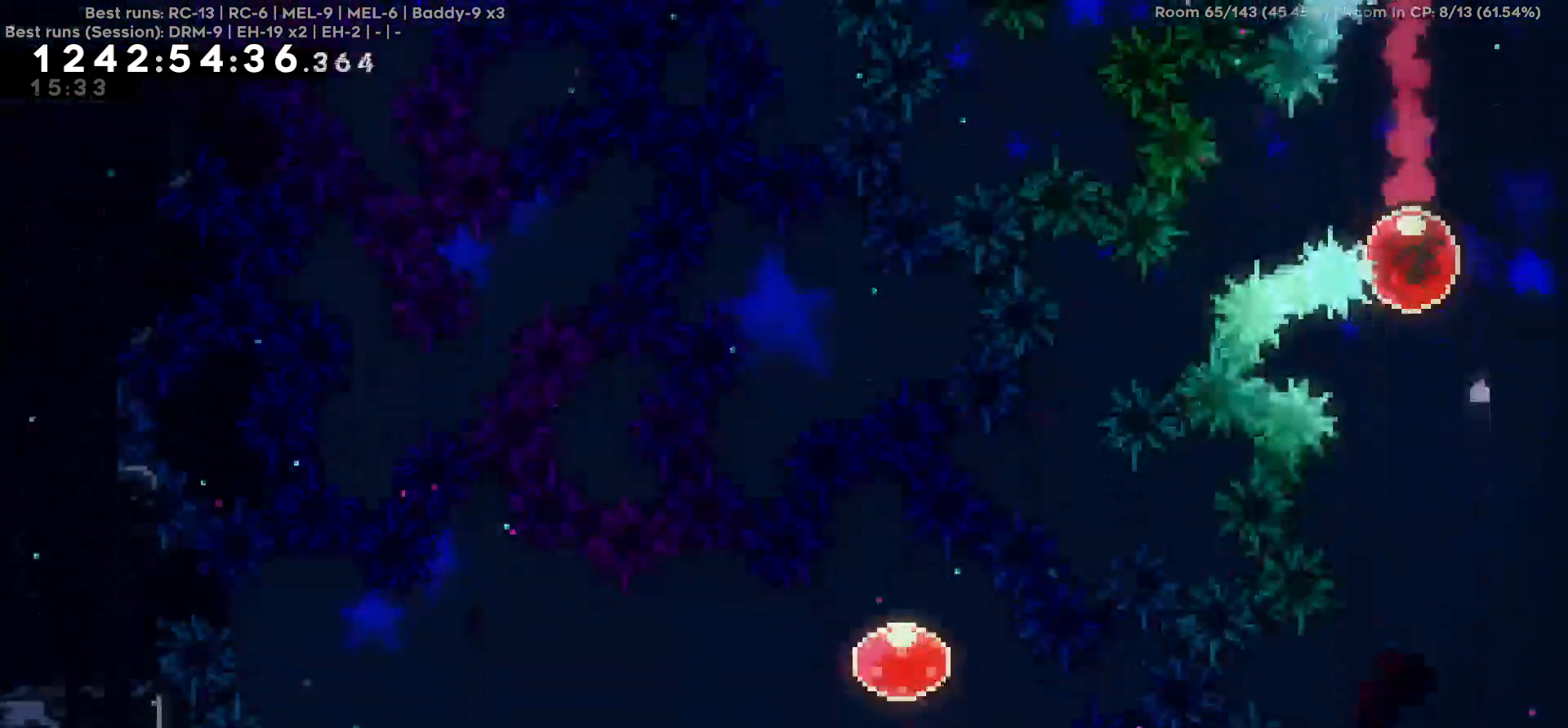
{"keys": ["a"], "events": []}
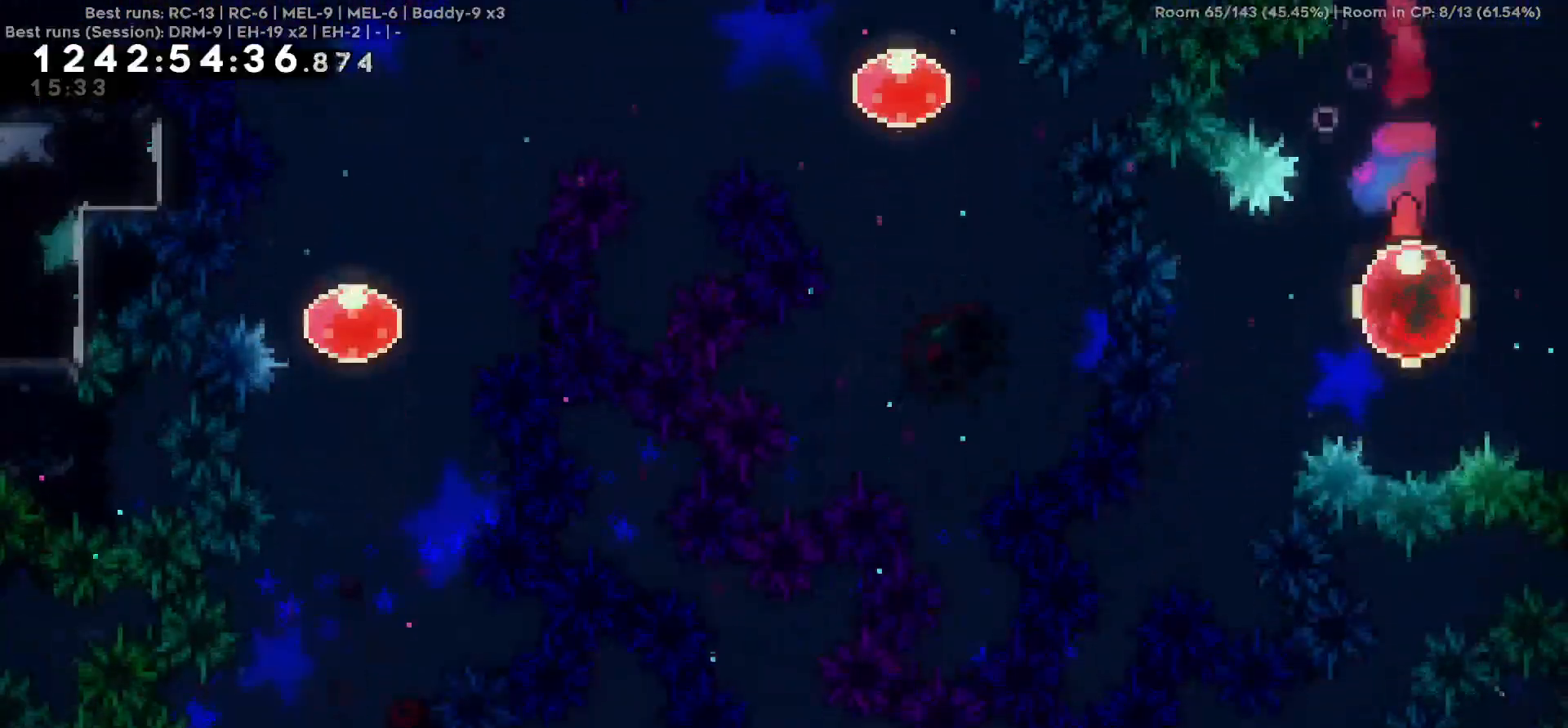
{"keys": ["w"], "events": [[367, "a", "up"], [467, "w", "down"]]}
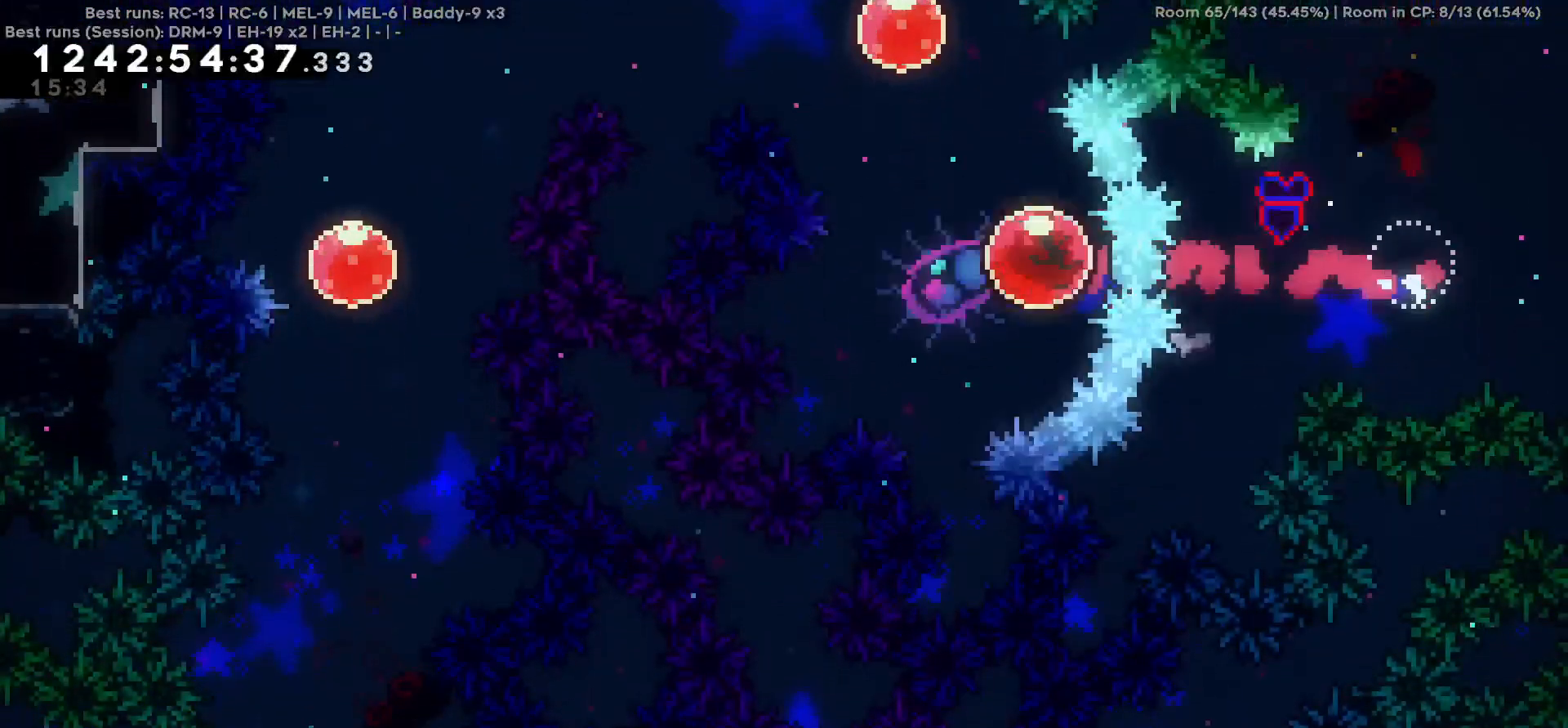
{"keys": ["a"], "events": [[334, "a", "down"], [334, "w", "up"]]}
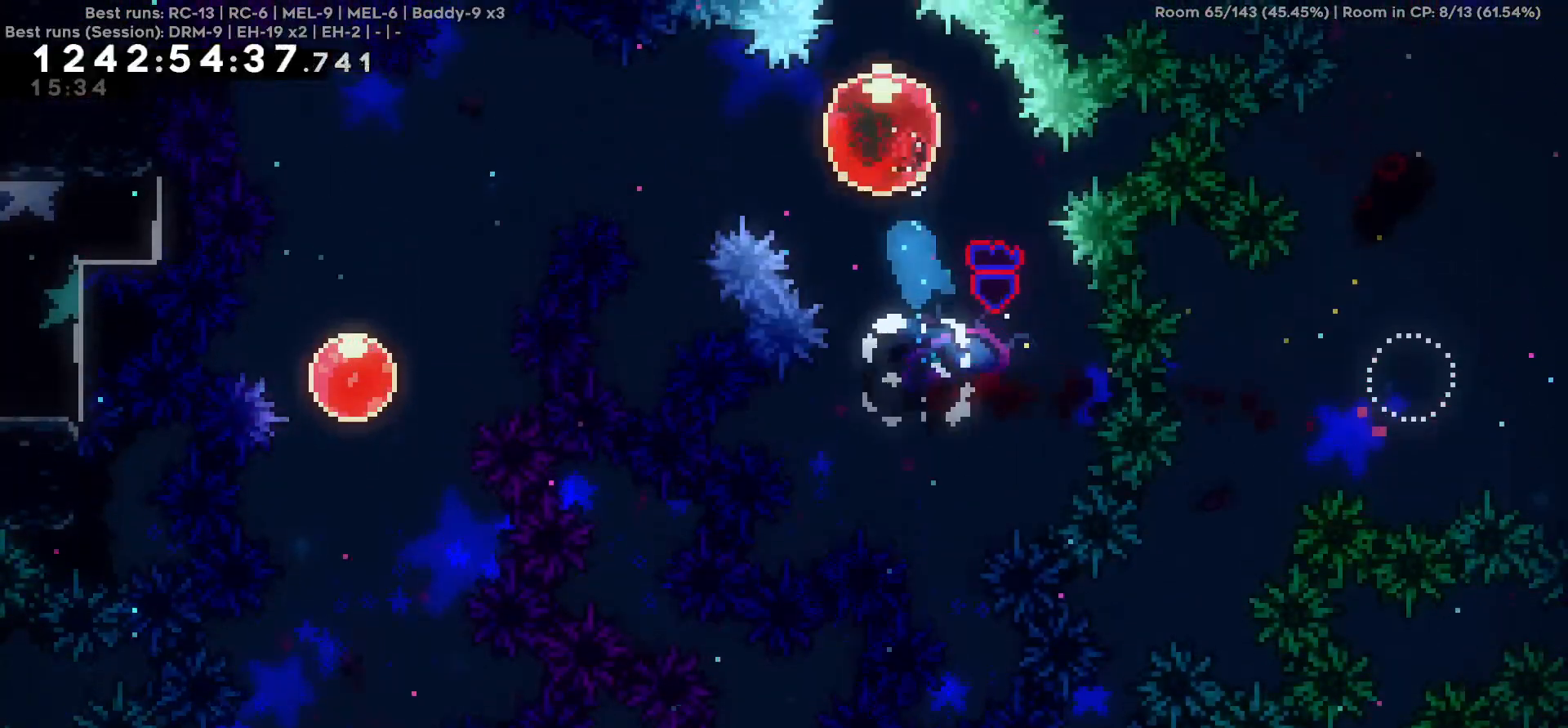
{"keys": ["s"], "events": [[167, "a", "up"], [267, "s", "down"]]}
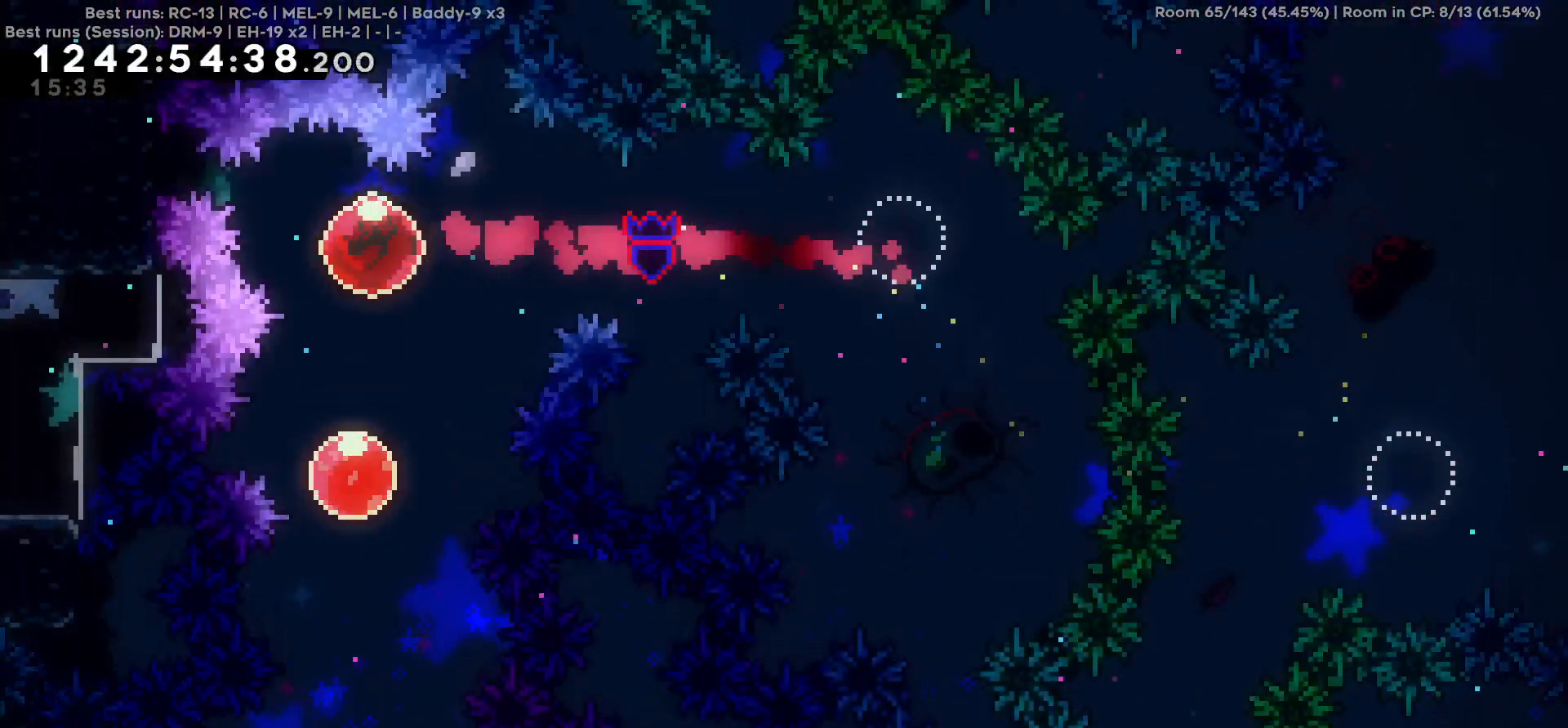
{"keys": ["s"], "events": []}
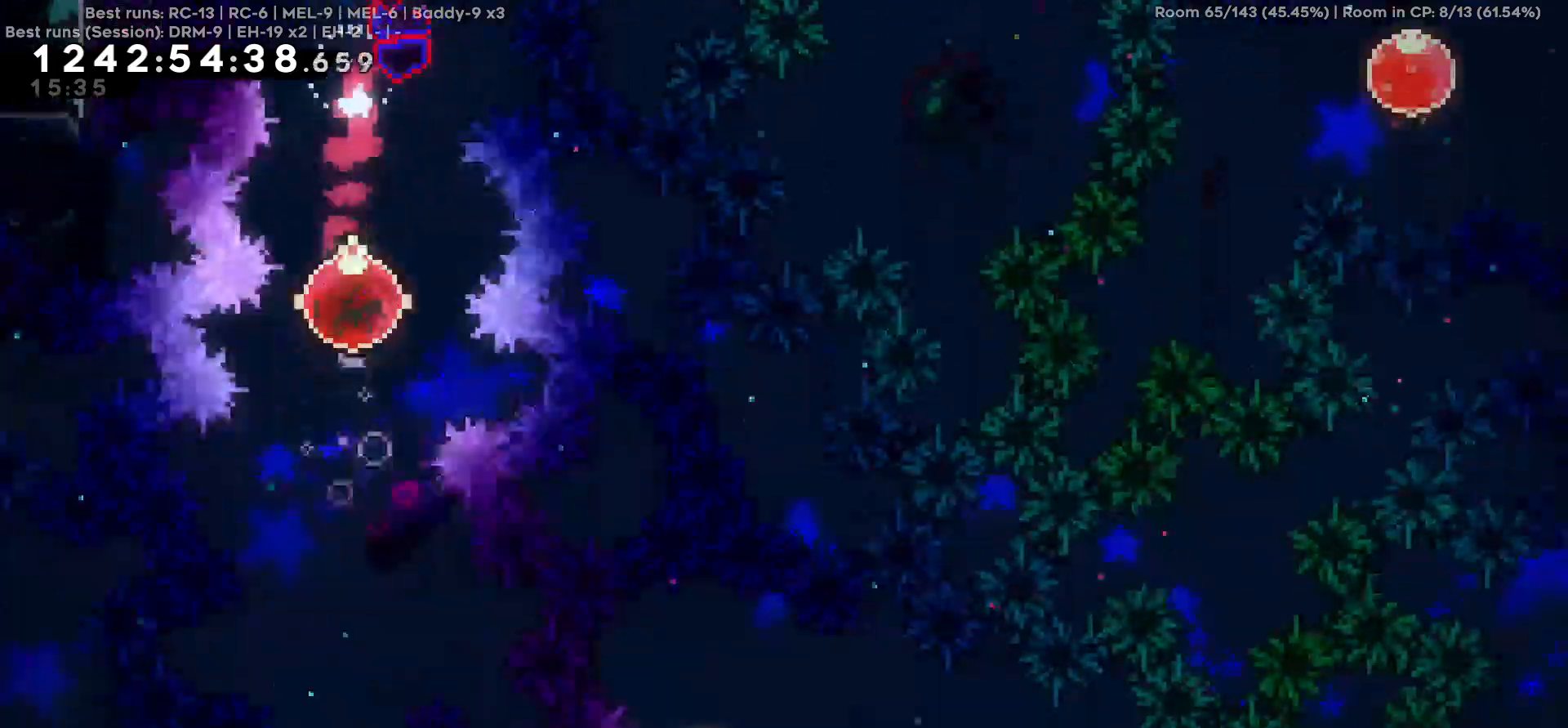
{"keys": ["d"], "events": [[50, "s", "up"], [100, "d", "down"]]}
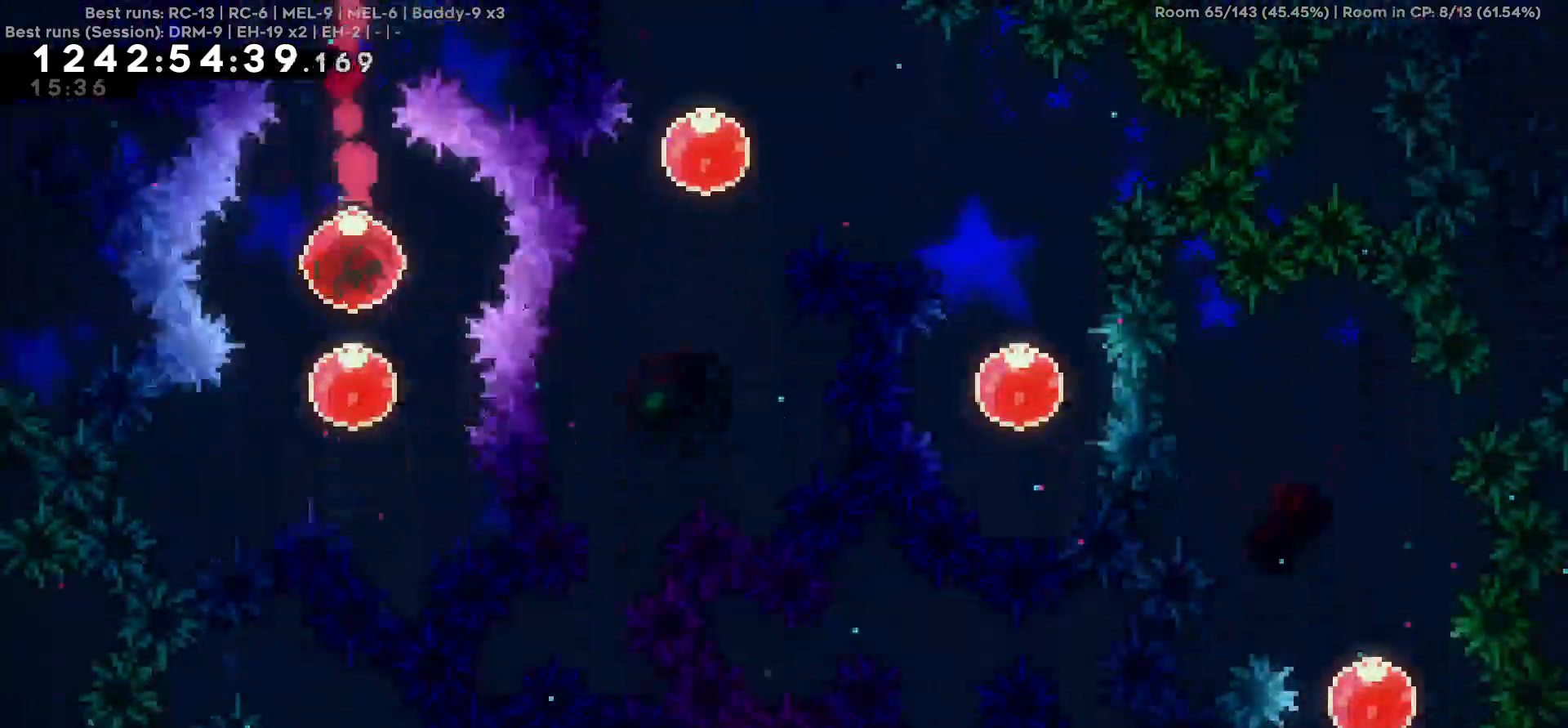
{"keys": ["w"], "events": [[450, "d", "up"], [500, "w", "down"]]}
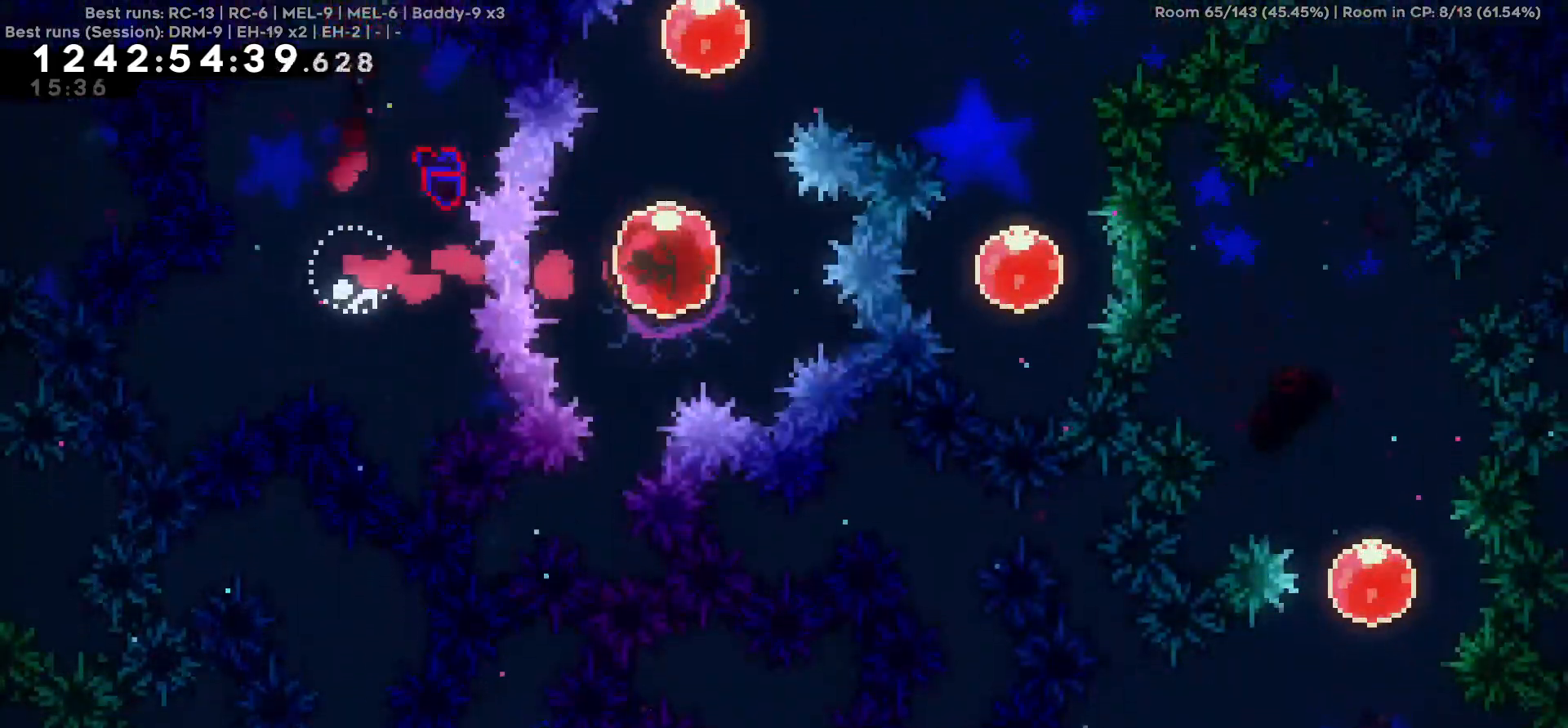
{"keys": ["d"], "events": [[267, "d", "down"], [267, "w", "up"]]}
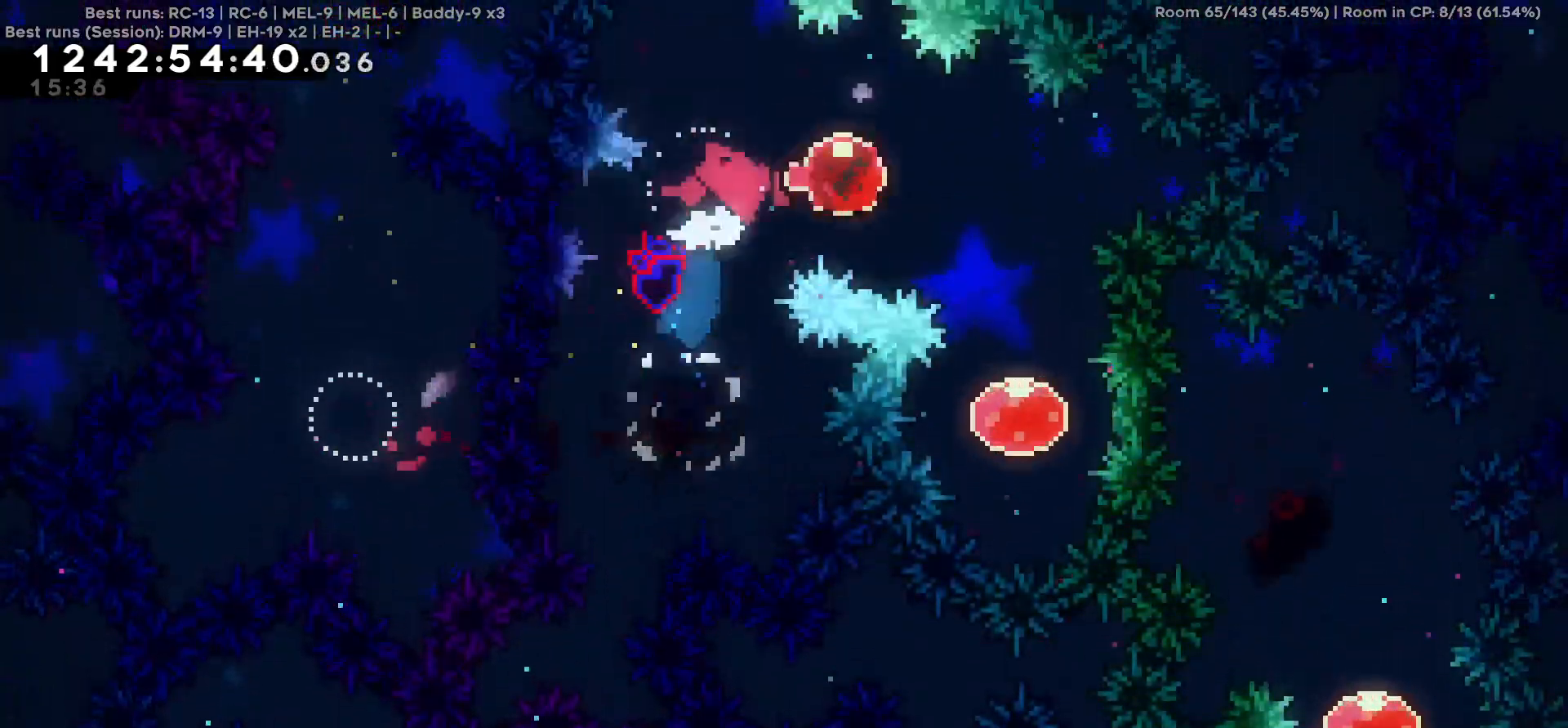
{"keys": ["d"], "events": [[100, "d", "up"], [150, "s", "down"], [384, "s", "up"], [434, "d", "down"]]}
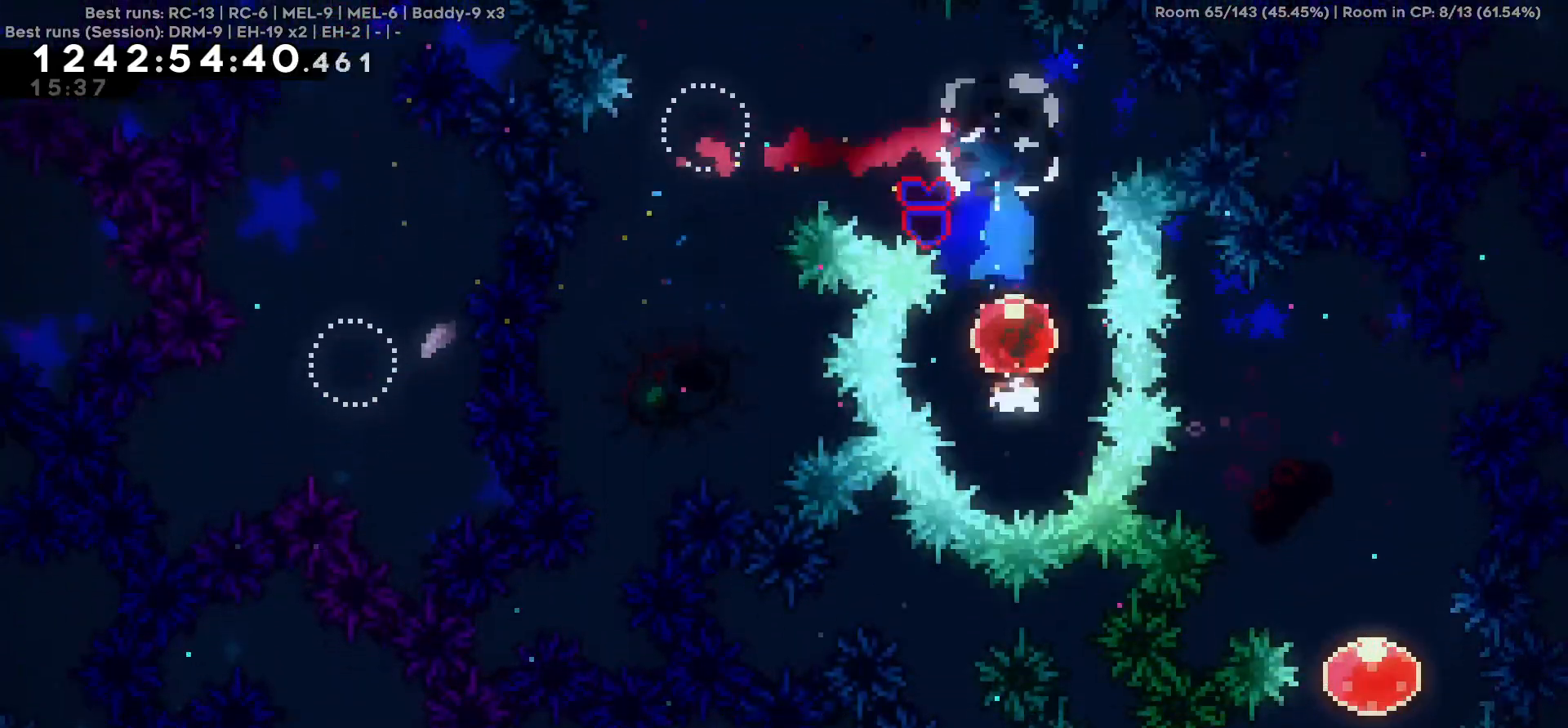
{"keys": ["s"], "events": [[267, "d", "up"], [300, "s", "down"]]}